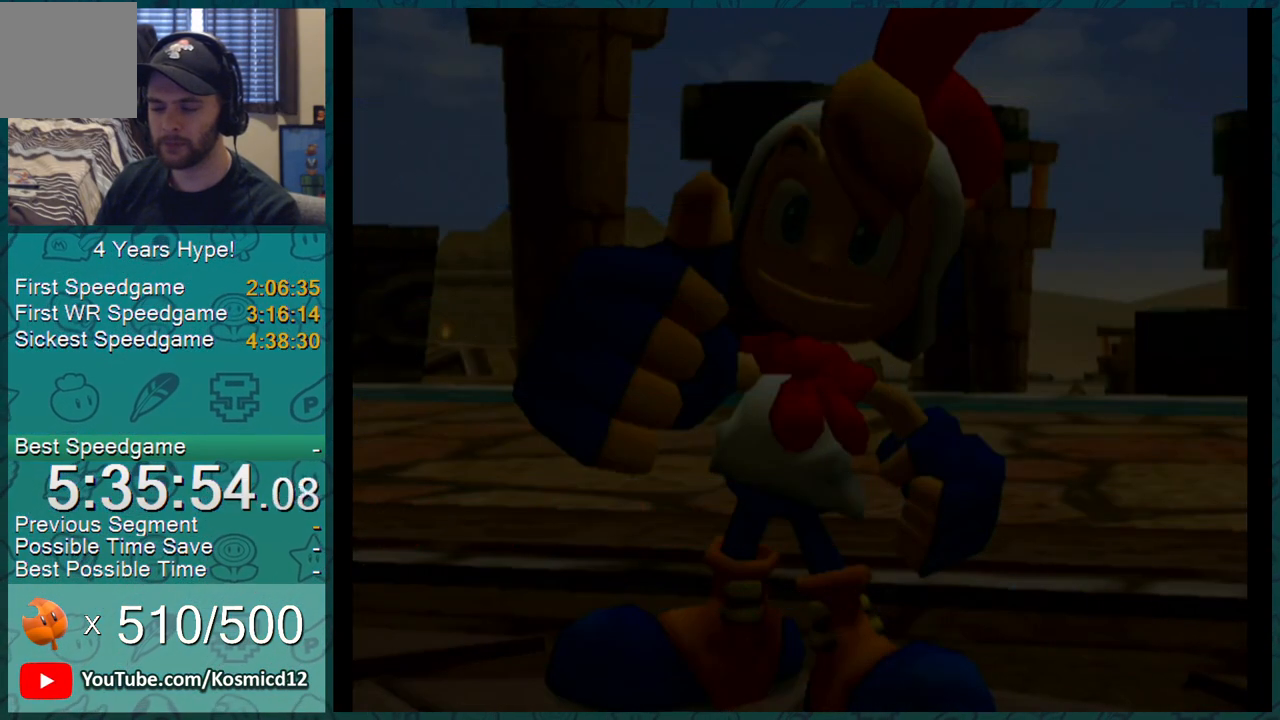
Gameplay with a controller (Nintendo layout); each line is a JSON object with the inputs held at the frame after it. "events" lists button and stick changes between this image and that frame as [ms after this image, input, new state], when the widget could be followed in between. Not read: L3 R2 R3.
{"buttons": [], "left_stick": "center", "right_stick": "center", "events": []}
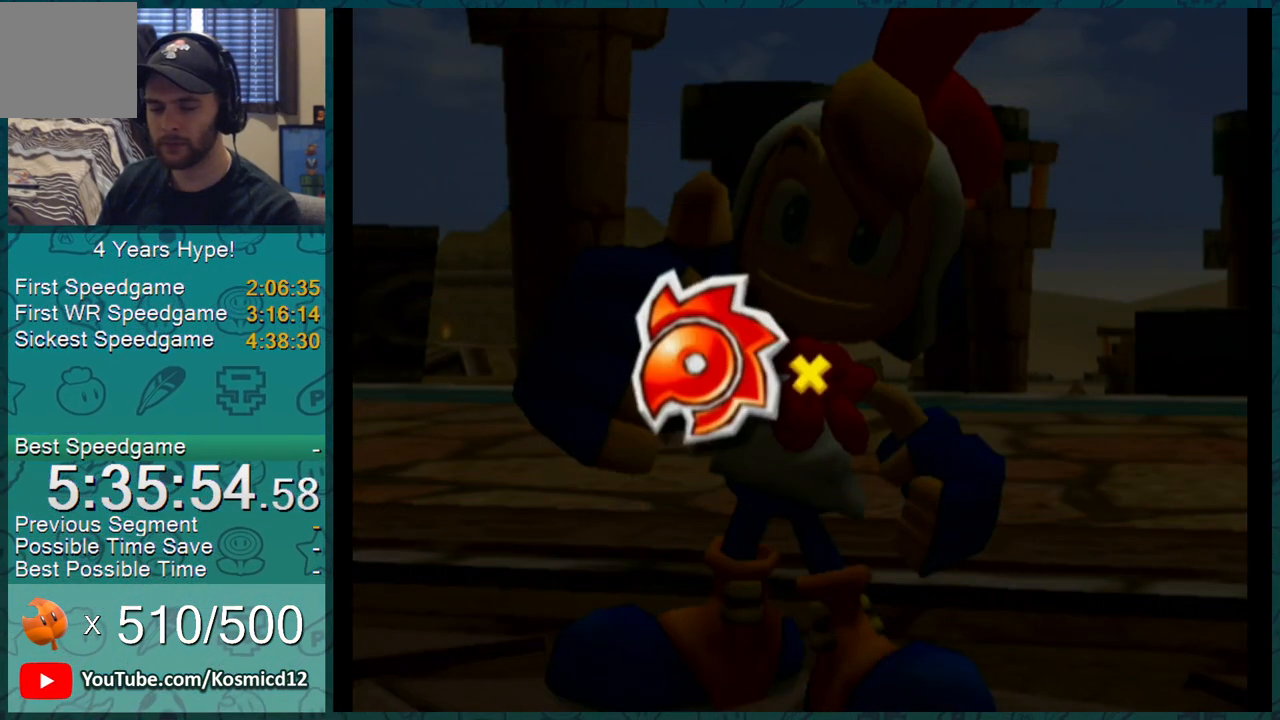
{"buttons": [], "left_stick": "down-left", "right_stick": "center"}
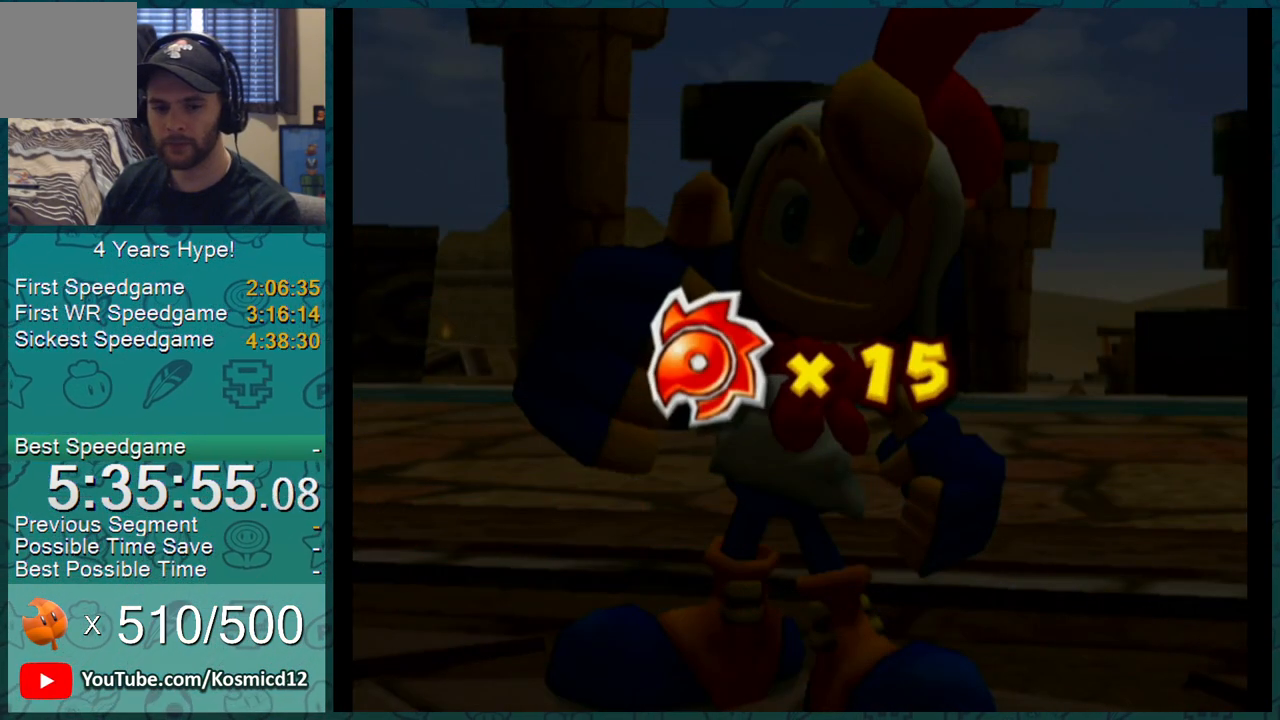
{"buttons": [], "left_stick": "center", "right_stick": "center", "events": [[84, "left_stick", "center"]]}
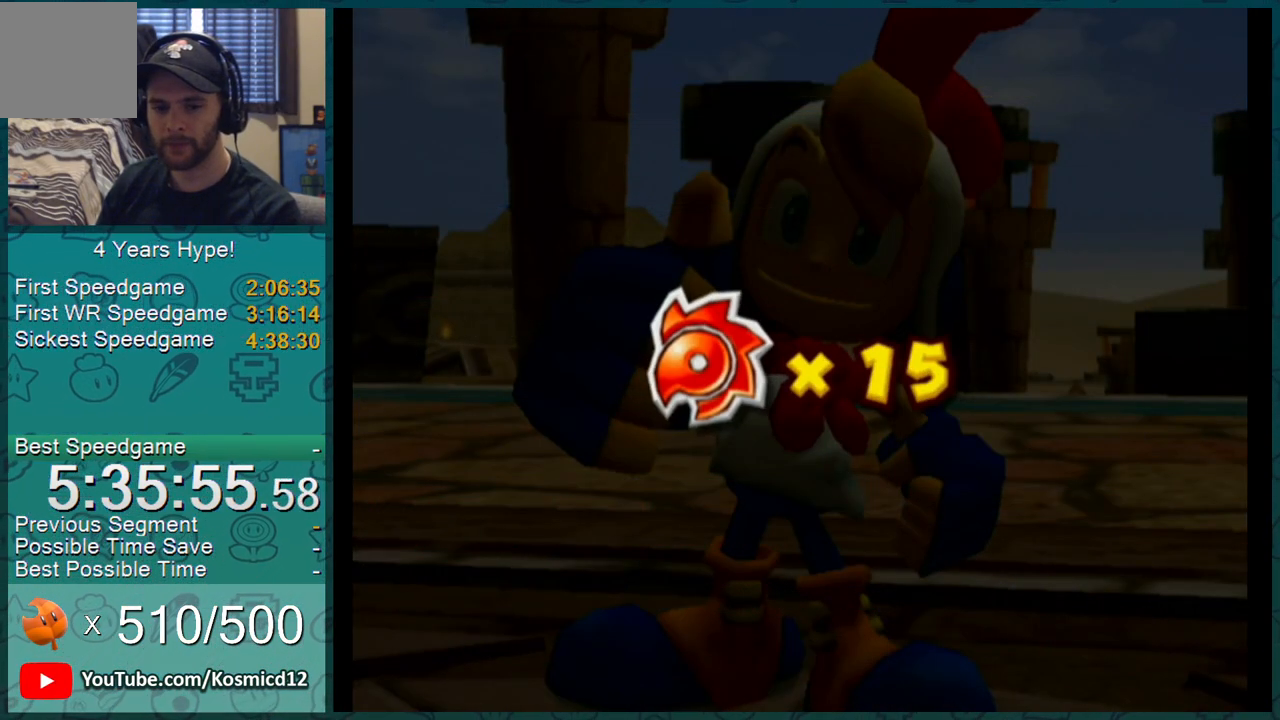
{"buttons": [], "left_stick": "center", "right_stick": "center", "events": []}
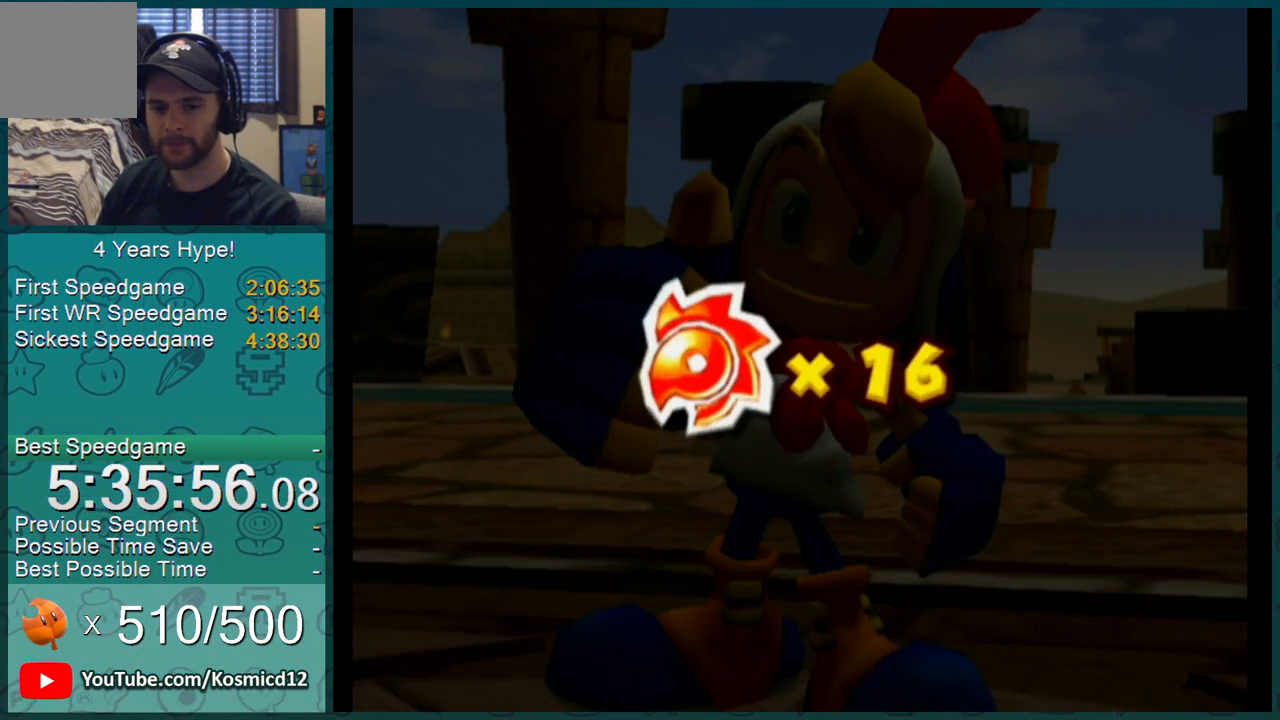
{"buttons": [], "left_stick": "center", "right_stick": "center", "events": []}
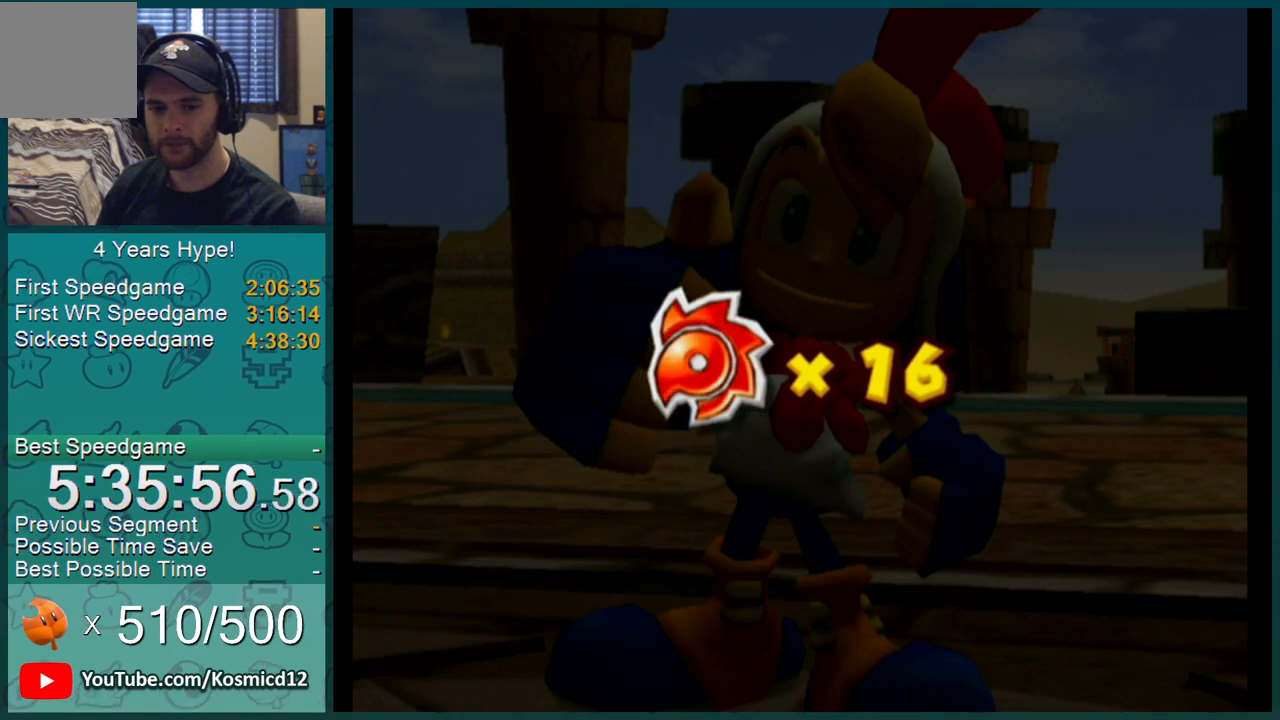
{"buttons": ["L1"], "left_stick": "center", "right_stick": "center", "events": [[66, "L1", "down"]]}
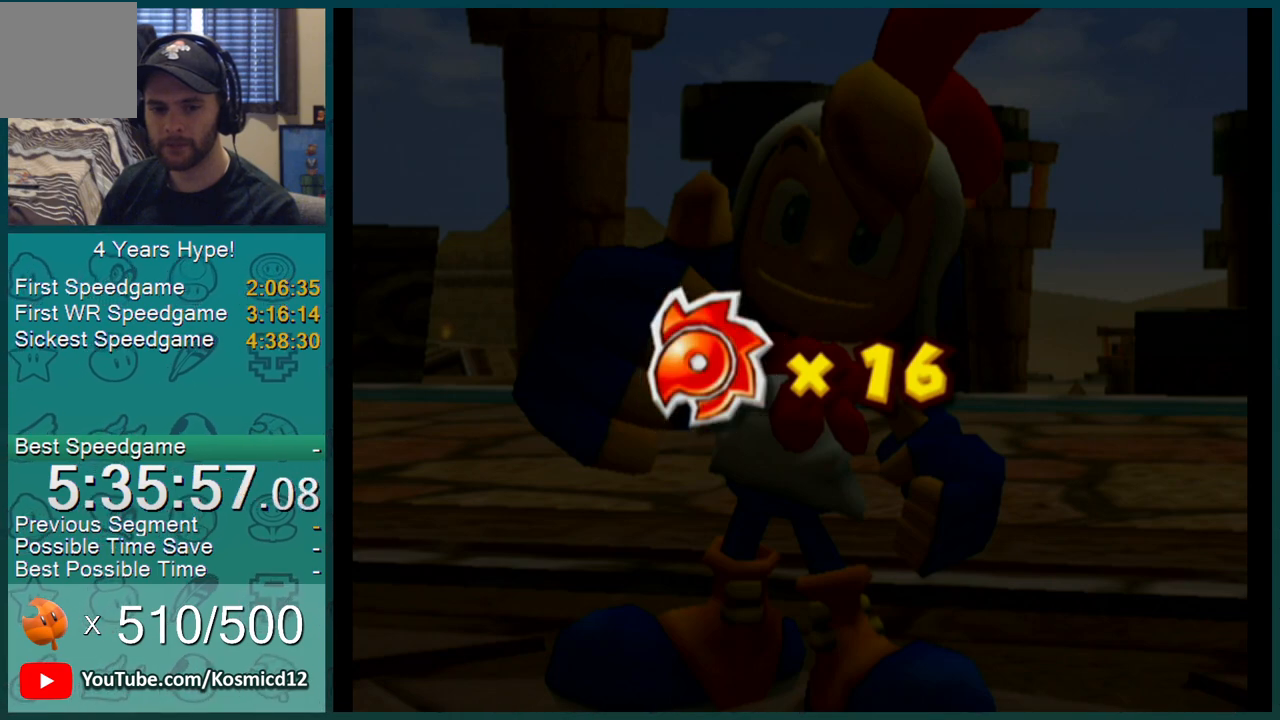
{"buttons": ["L1"], "left_stick": "center", "right_stick": "center", "events": []}
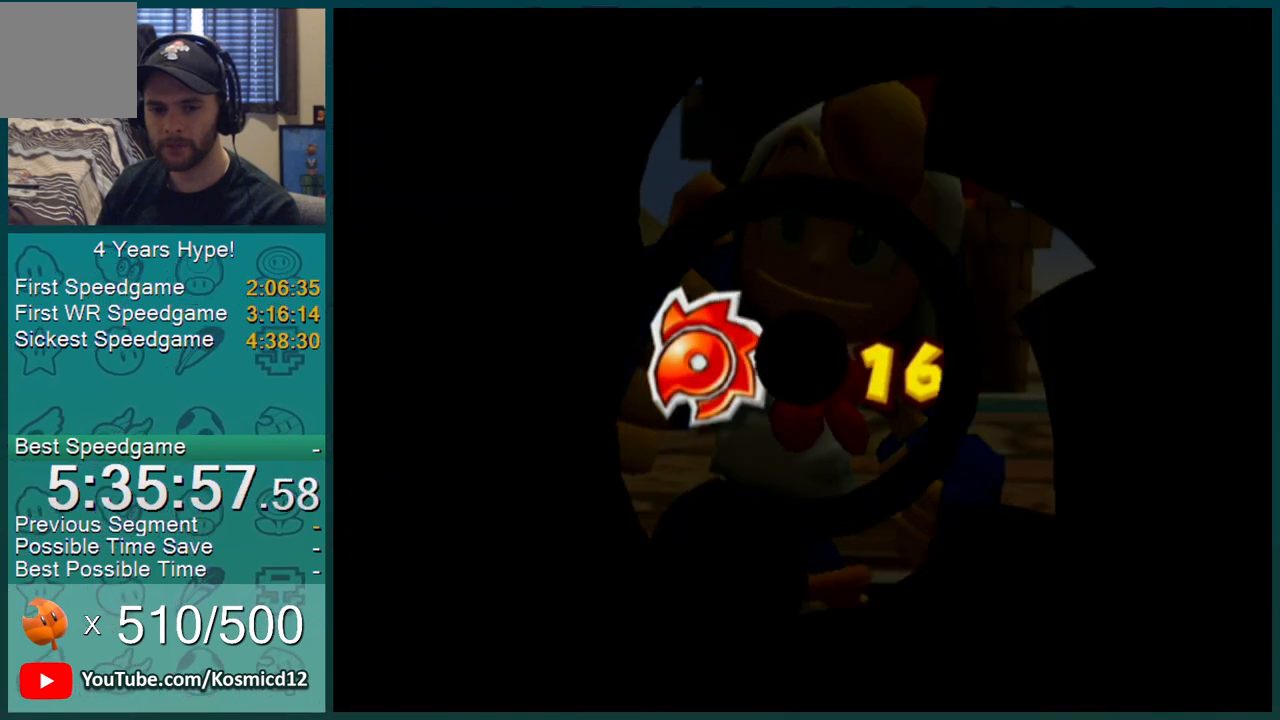
{"buttons": ["L1"], "left_stick": "center", "right_stick": "center", "events": []}
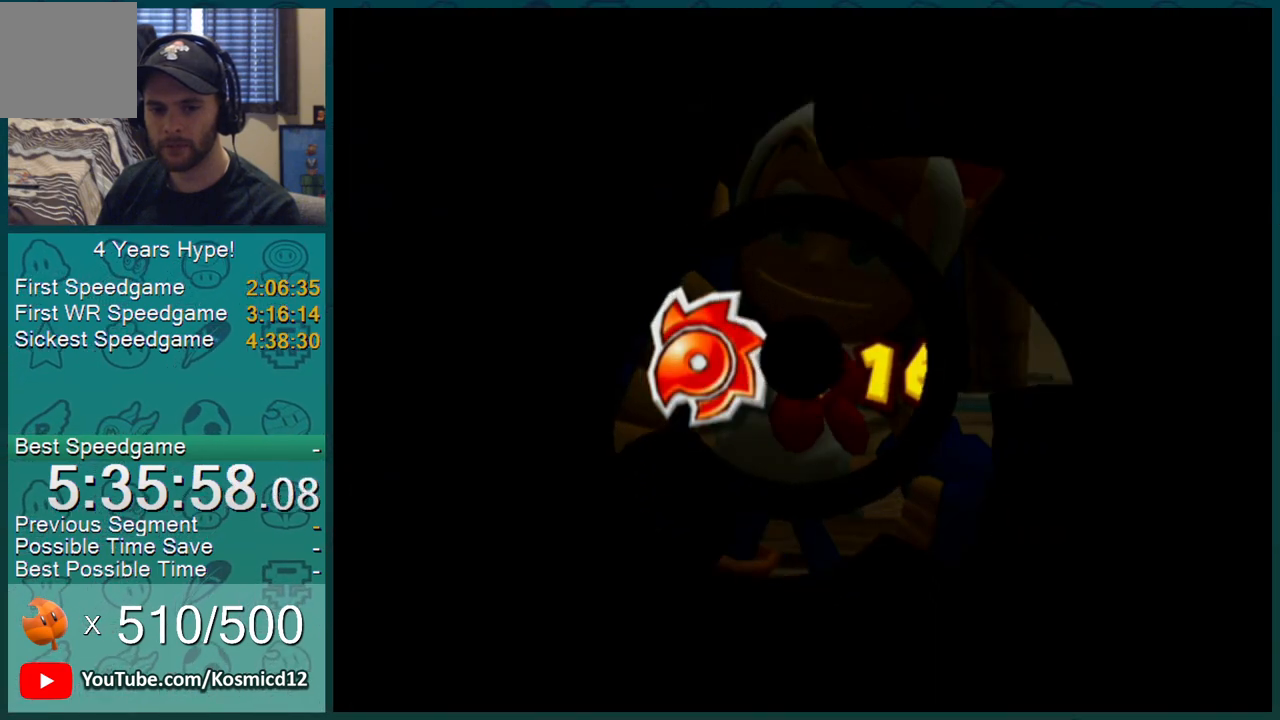
{"buttons": ["B", "L1"], "left_stick": "center", "right_stick": "center"}
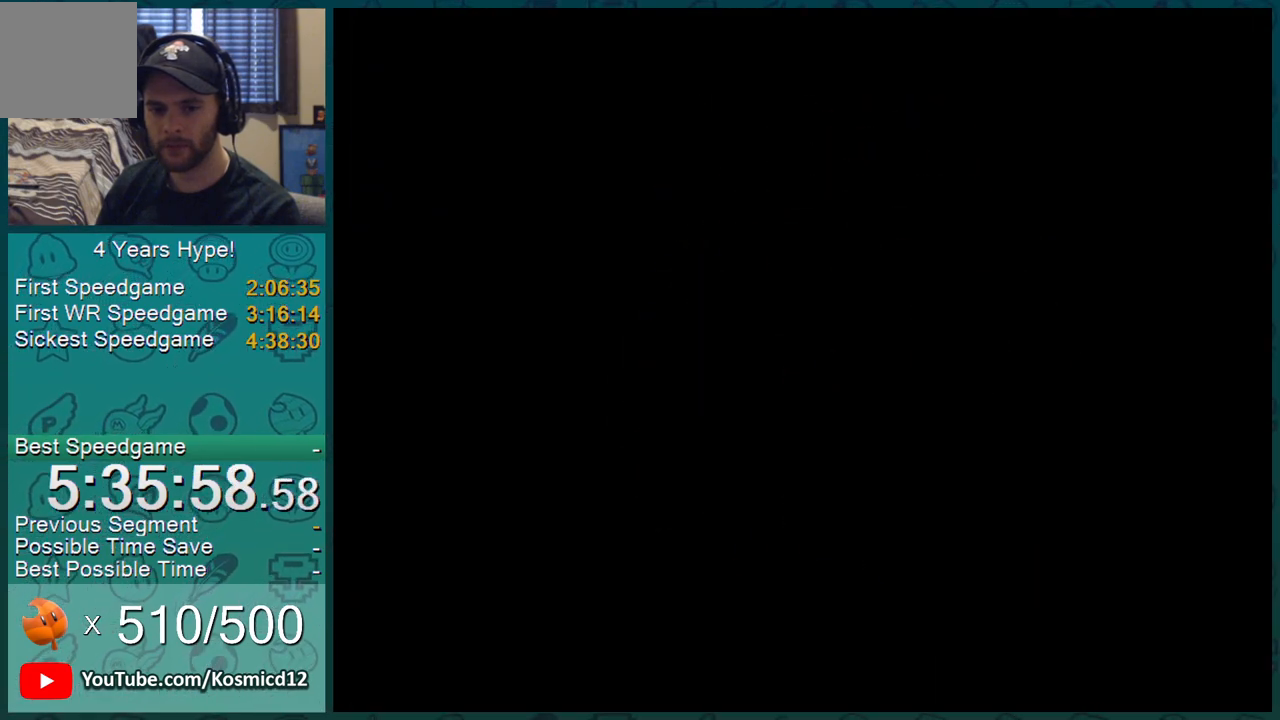
{"buttons": ["B", "L1"], "left_stick": "center", "right_stick": "center", "events": []}
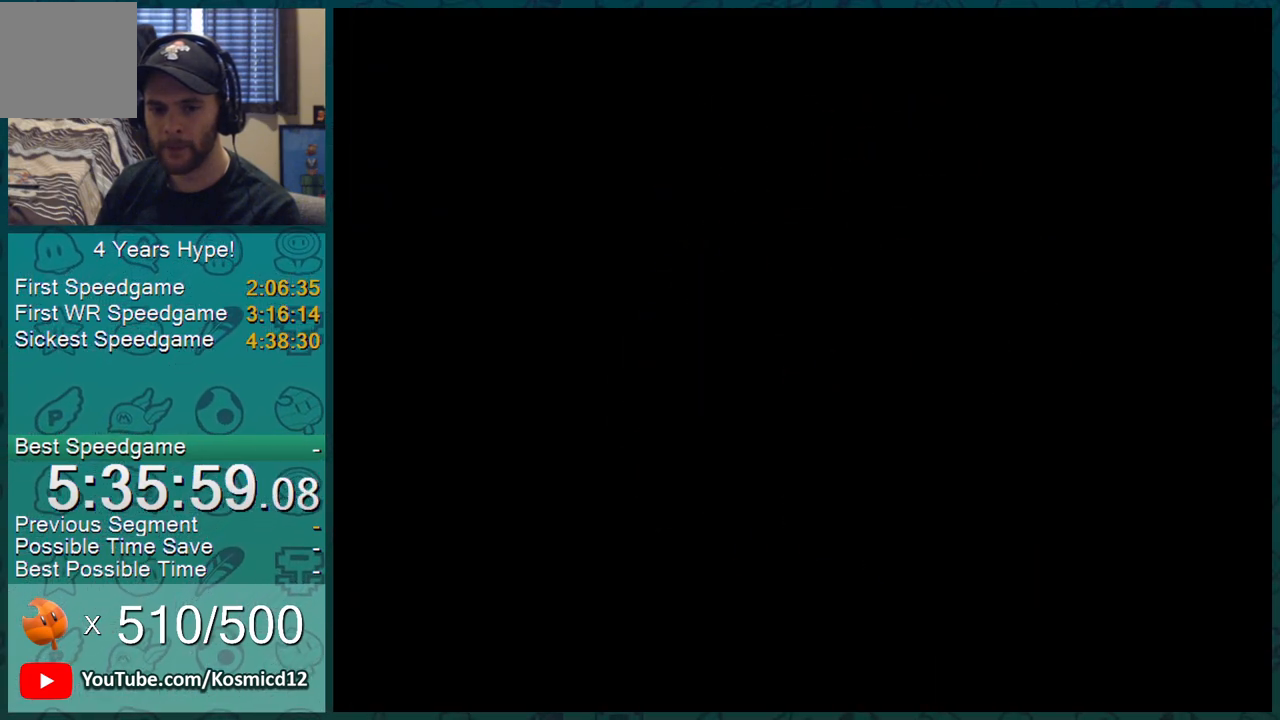
{"buttons": ["L1"], "left_stick": "center", "right_stick": "center"}
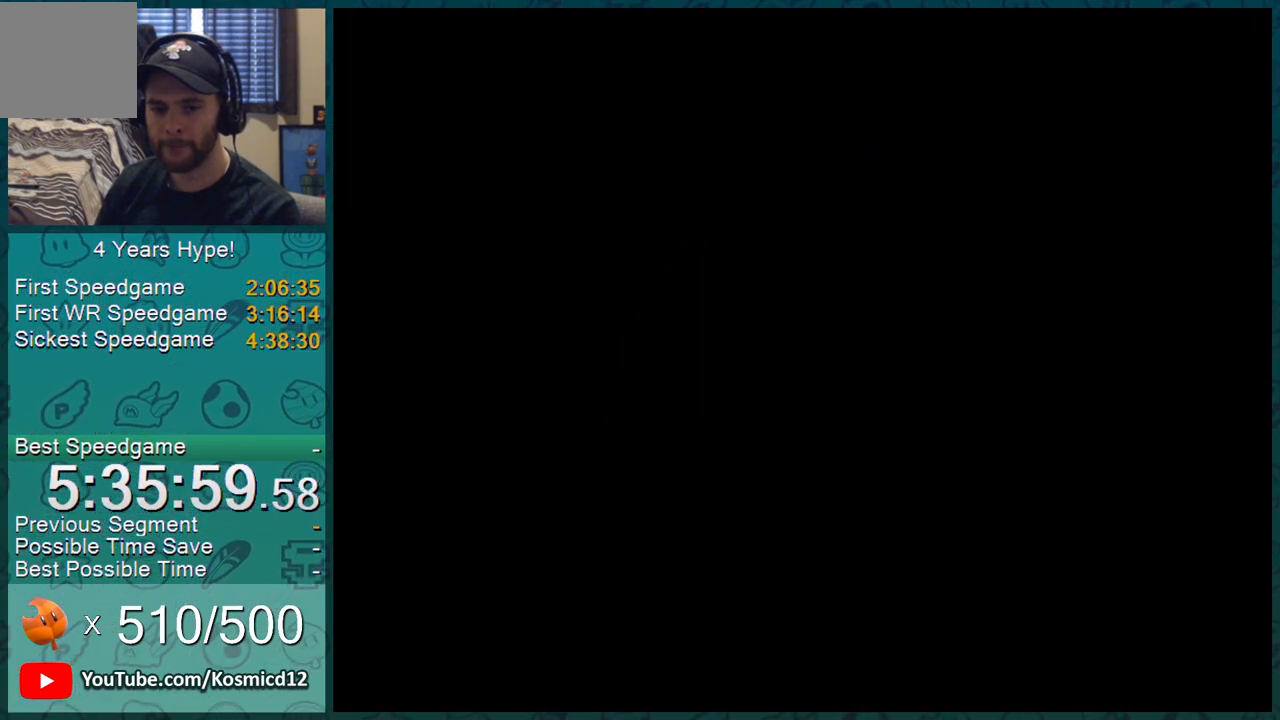
{"buttons": ["L1"], "left_stick": "center", "right_stick": "center", "events": [[33, "L1", "up"], [200, "L1", "down"]]}
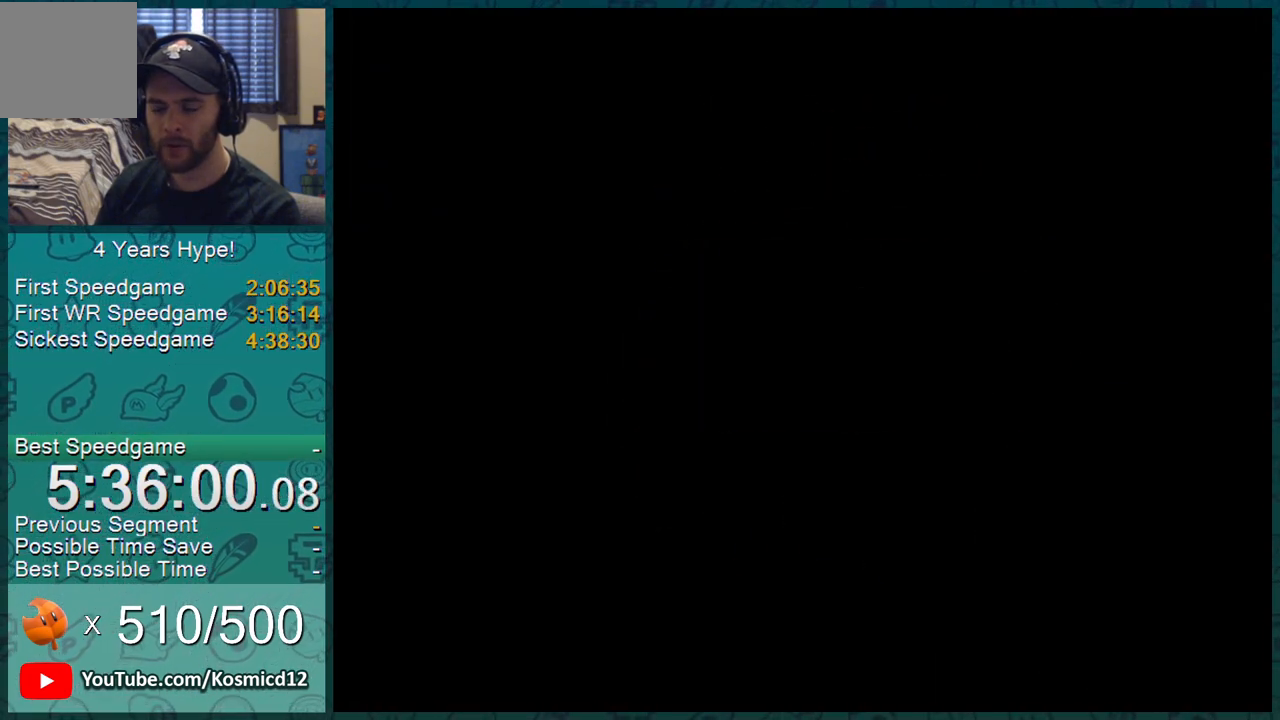
{"buttons": [], "left_stick": "center", "right_stick": "center", "events": [[234, "L1", "up"]]}